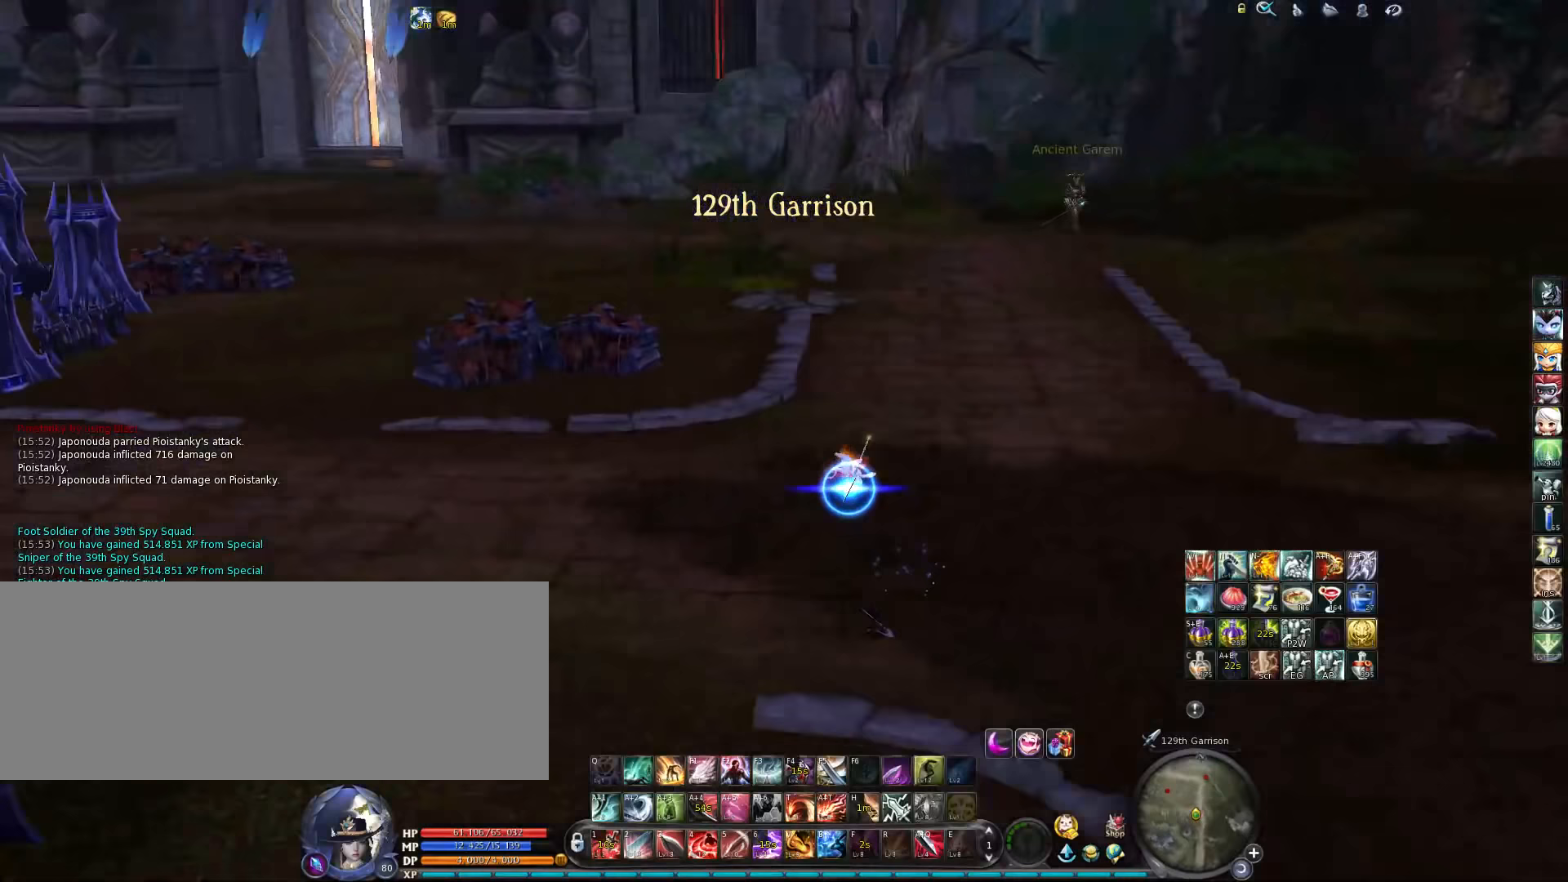
Gameplay with keyboard; each line is a JSON object with the keys held at the frame after it (dt_ms = milliseconds from this image to that frame). "events" lists presses ("down") and releases ("up") of ".", "/", "0", "1", "2", "3", "4", "5", "6", "7", "8", "9", "a", "alt_l", "alt_r", "b", "backslash", "backspace", "c", "caps_lock", "comma", "ctrl", "d", "down", "e", "equals", "escape", "f", "f1", "f10", "f11", "f12", "f2", "f3", "f4", "f5", "f6", "f7", "f8", "f9", "g", "h", "i", "j", "k", "l", "lbracket", "left", "m", "minus", "n", "o", "p", "q", "quote", "r", "rbracket", "return", "right", "s", "semicolon", "shift_l", "shift_r", "space", "super", "t", "tab", "tilde", "u", "up", "v", "w", "x", "y" and "z" between this image and that frame as [ms after this image, input, new state], when the widget could be followed in between. No other keys are recorded. Mouse input is not recorded.
{"dt_ms": 400, "keys": [], "events": []}
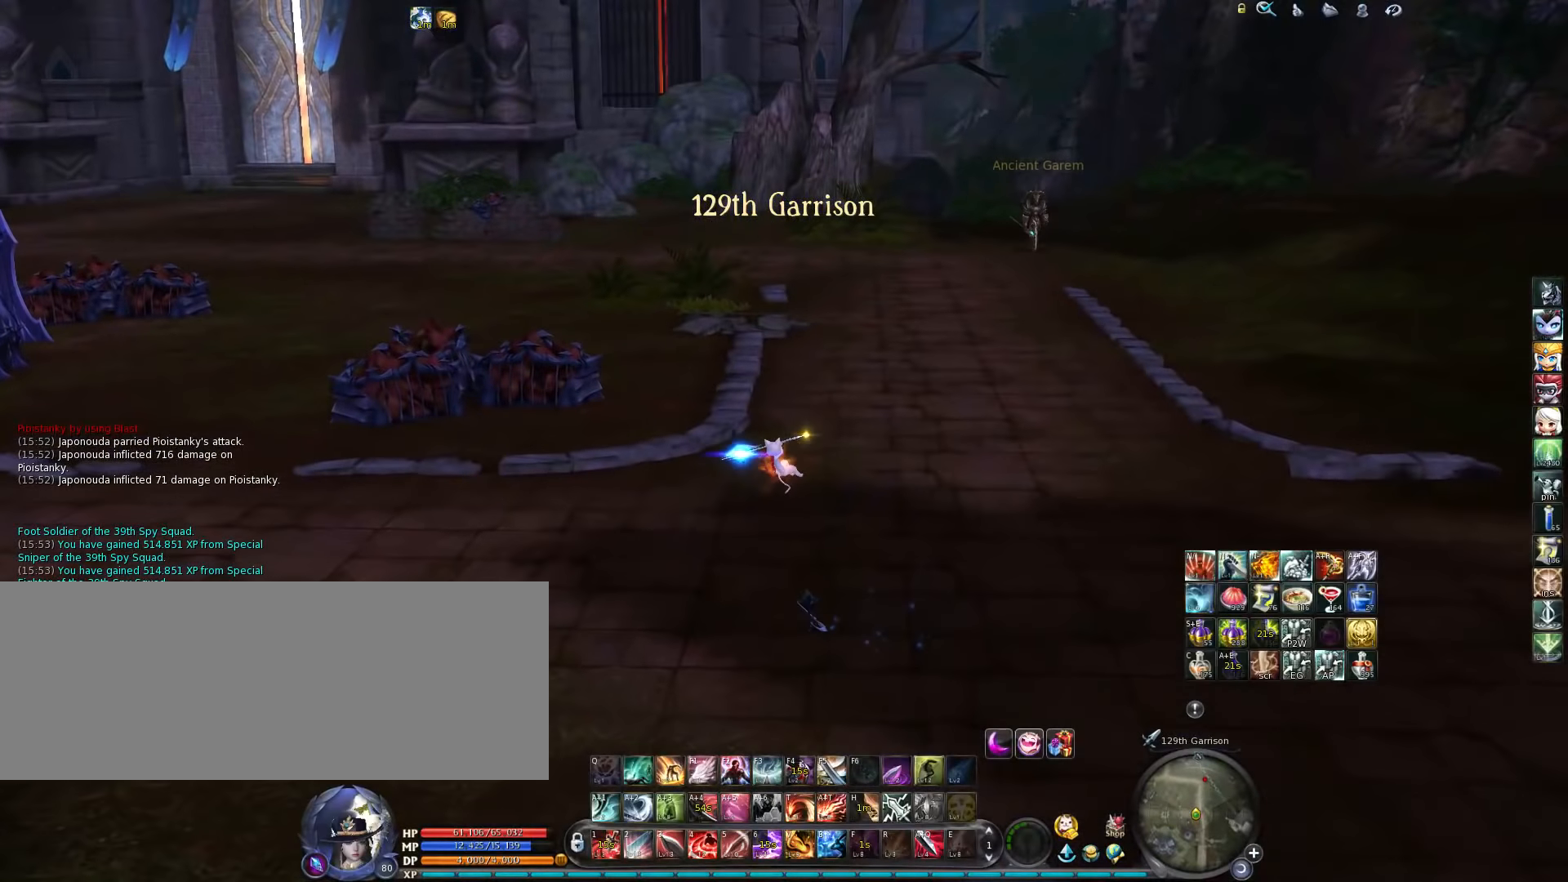
{"dt_ms": 500, "keys": [], "events": [[300, "a", "down"], [467, "a", "up"]]}
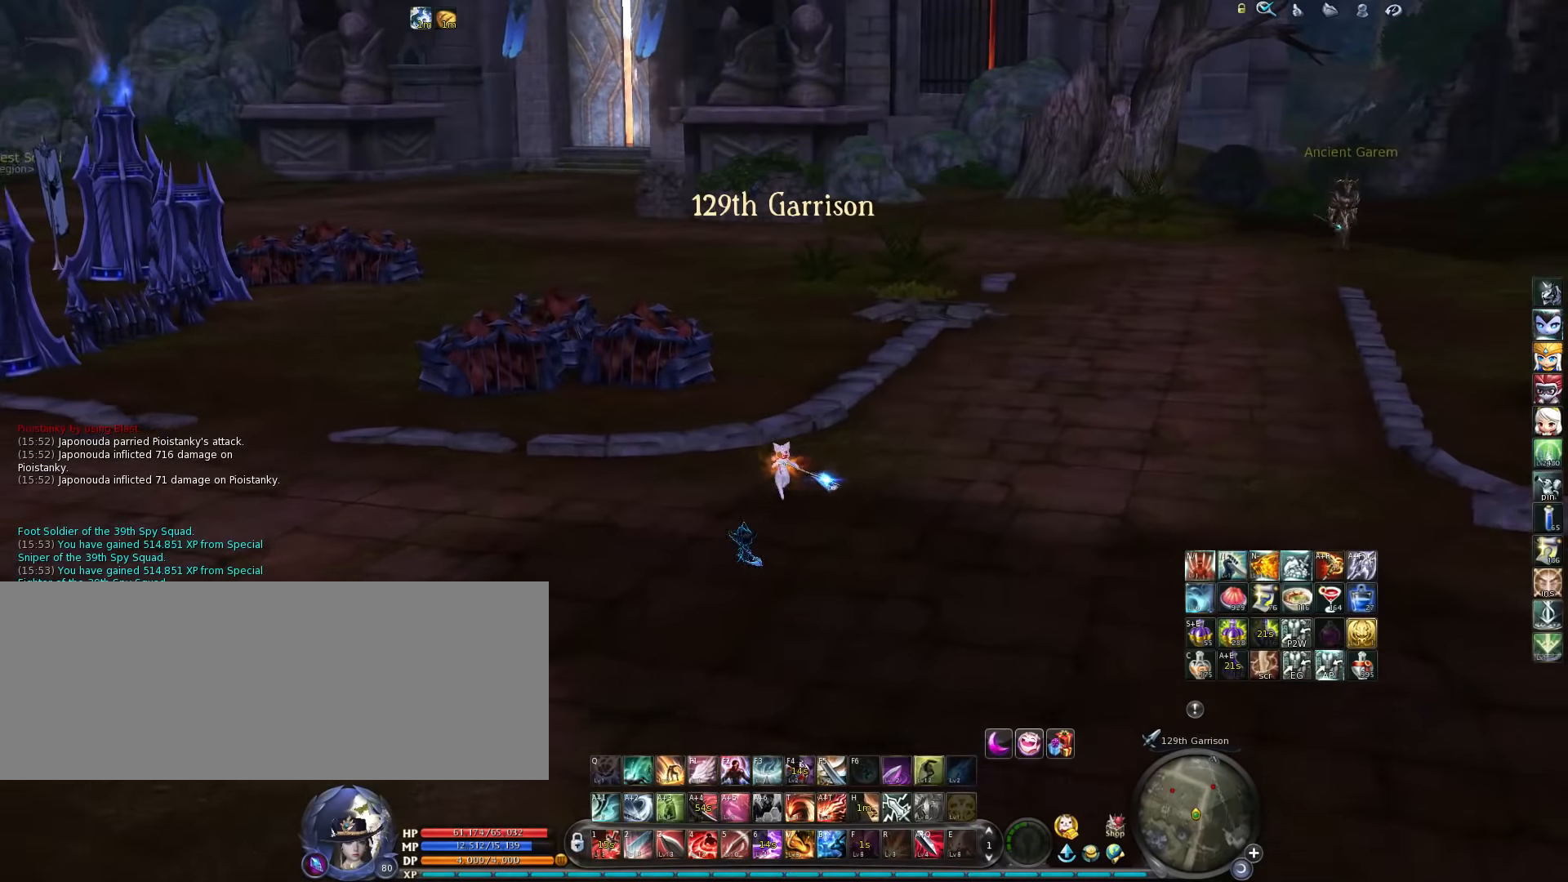
{"dt_ms": 500, "keys": [], "events": []}
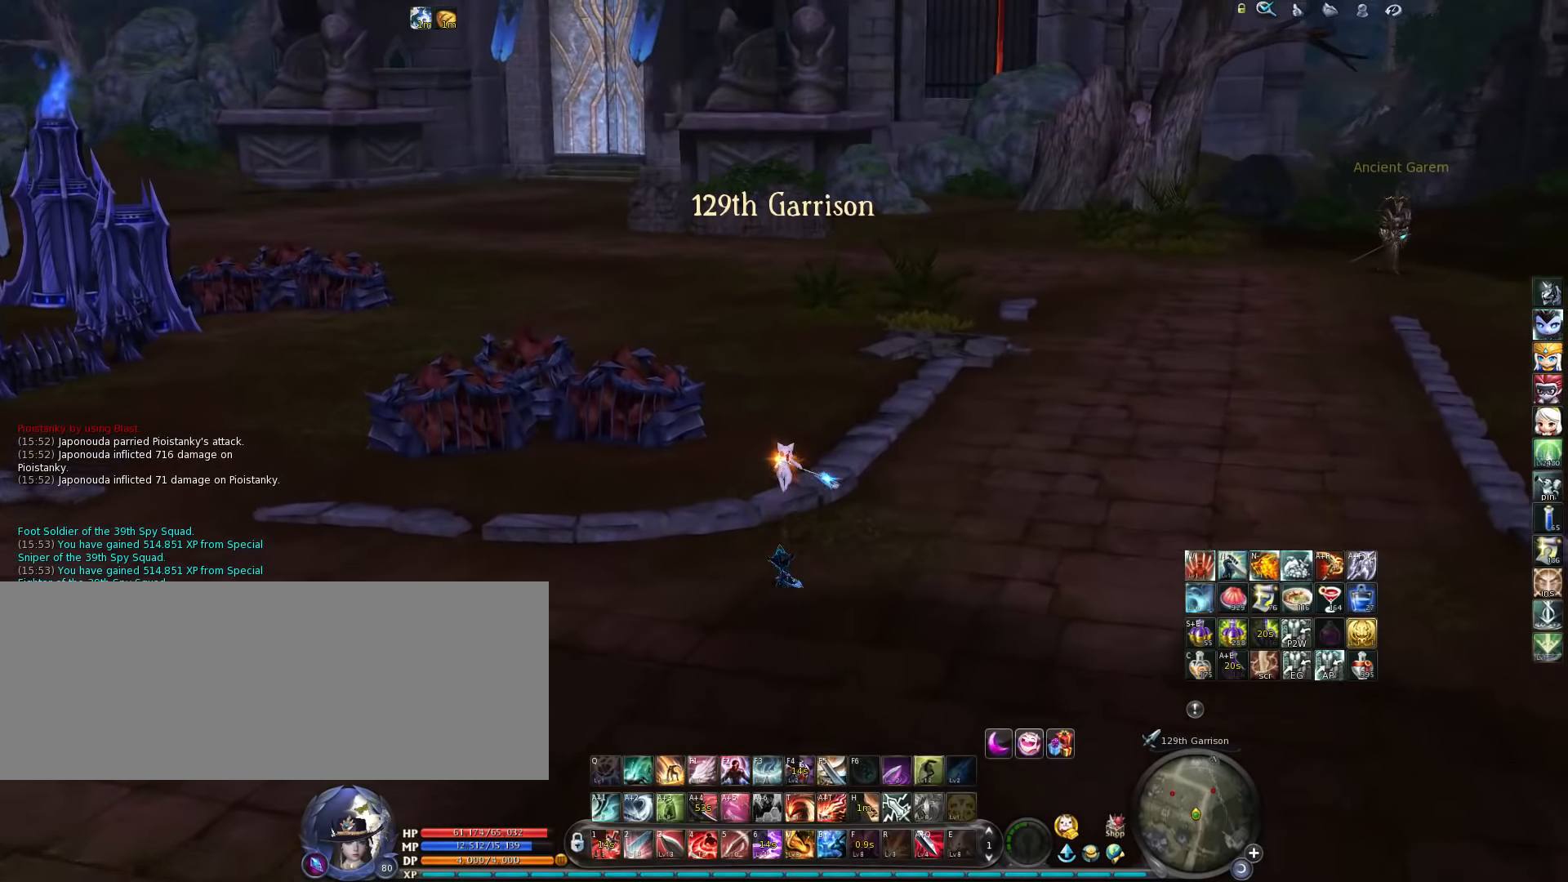
{"dt_ms": 500, "keys": [], "events": []}
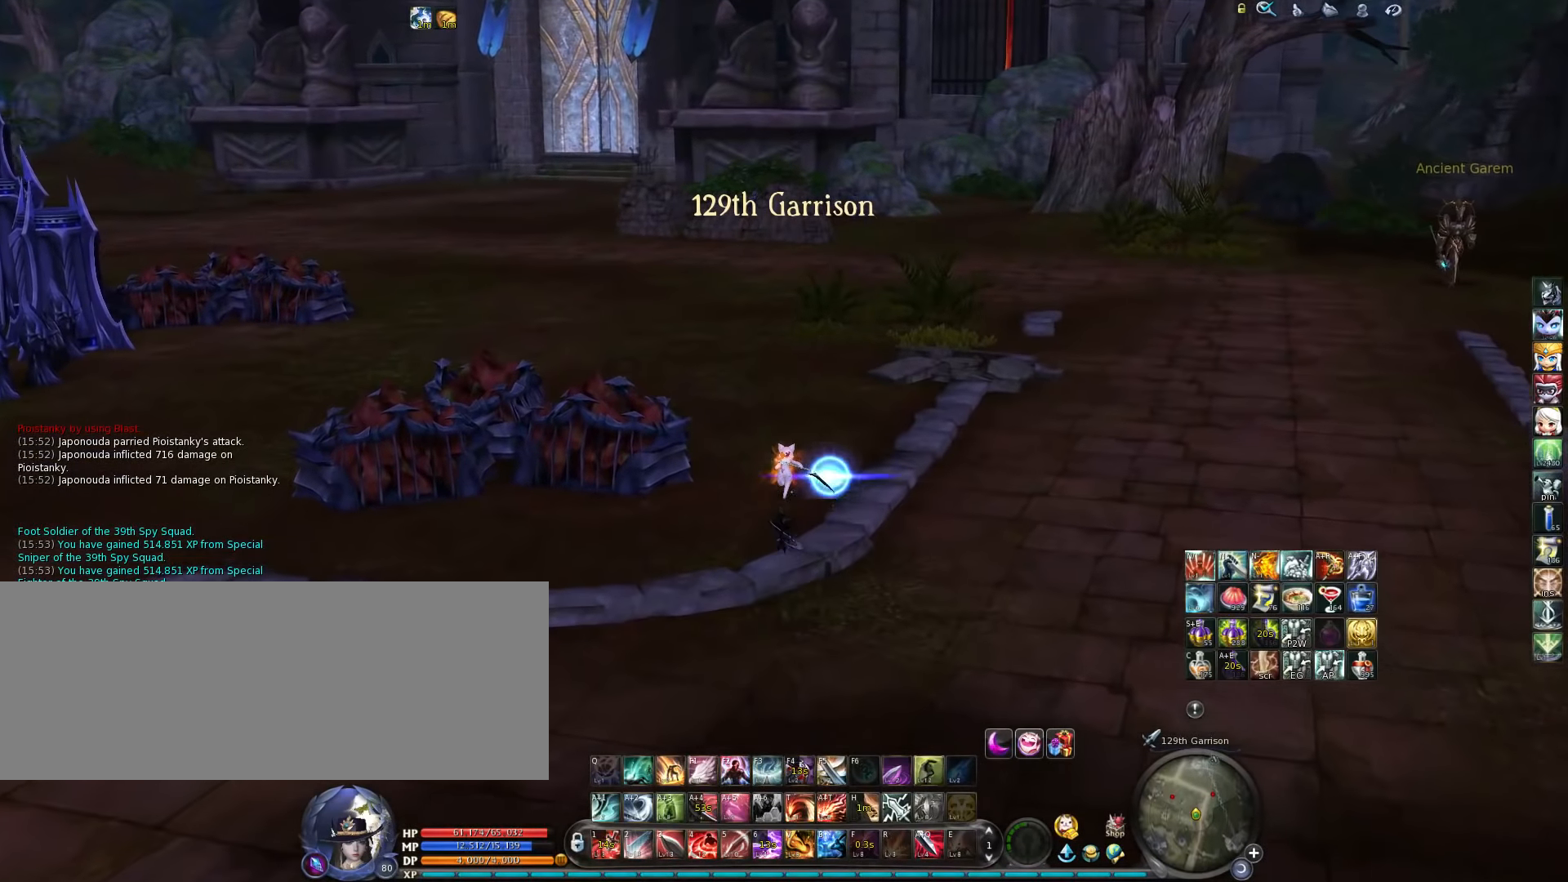
{"dt_ms": 500, "keys": [], "events": [[100, "a", "down"], [300, "a", "up"]]}
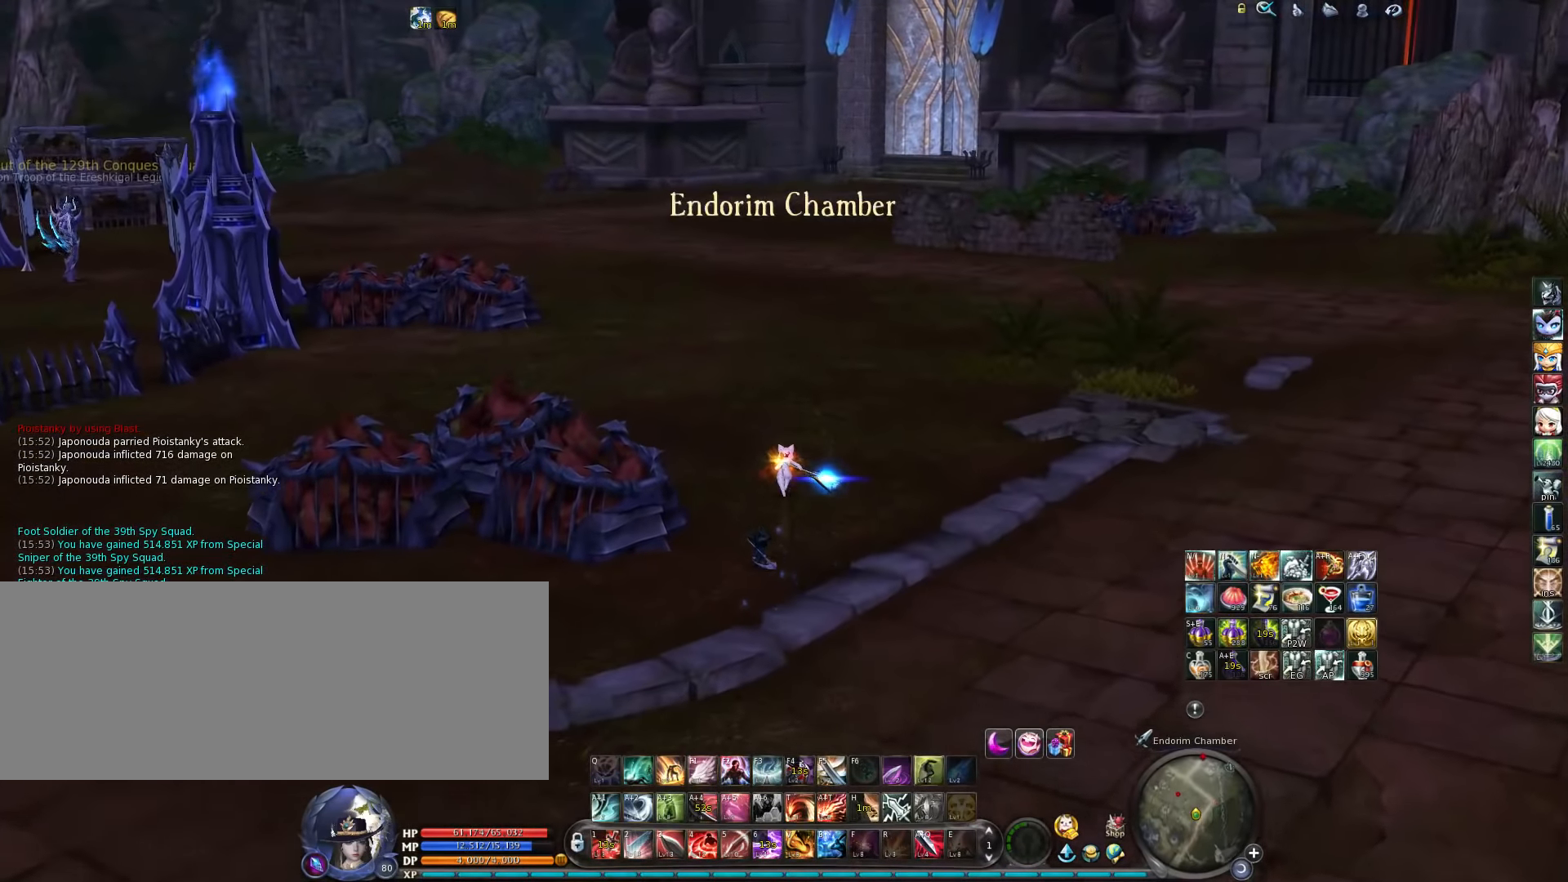
{"dt_ms": 500, "keys": [], "events": []}
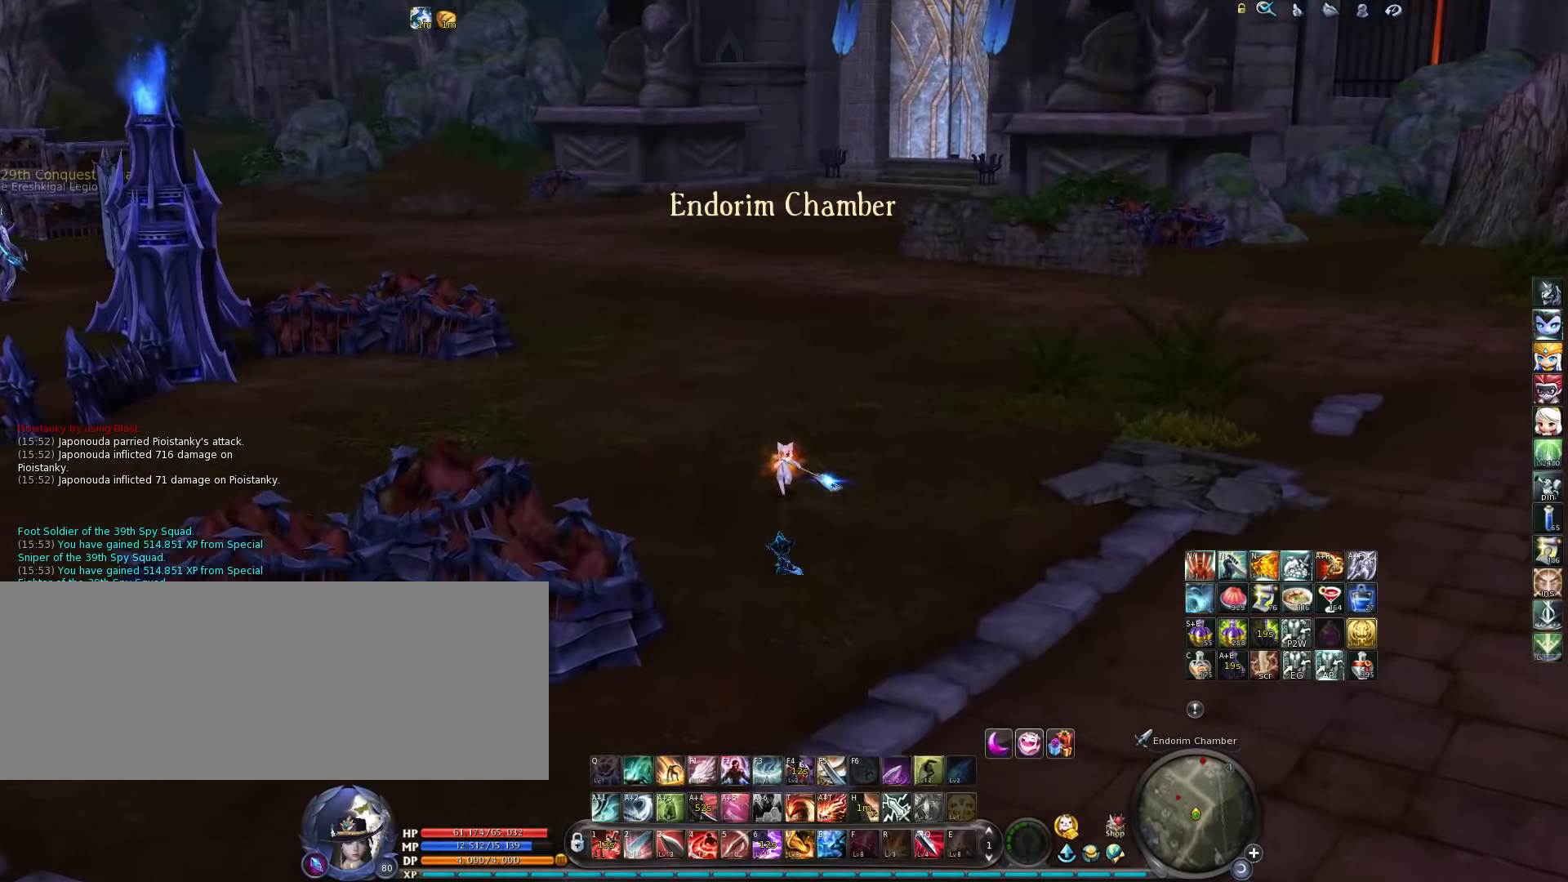
{"dt_ms": 500, "keys": [], "events": [[367, "s", "down"], [467, "s", "up"]]}
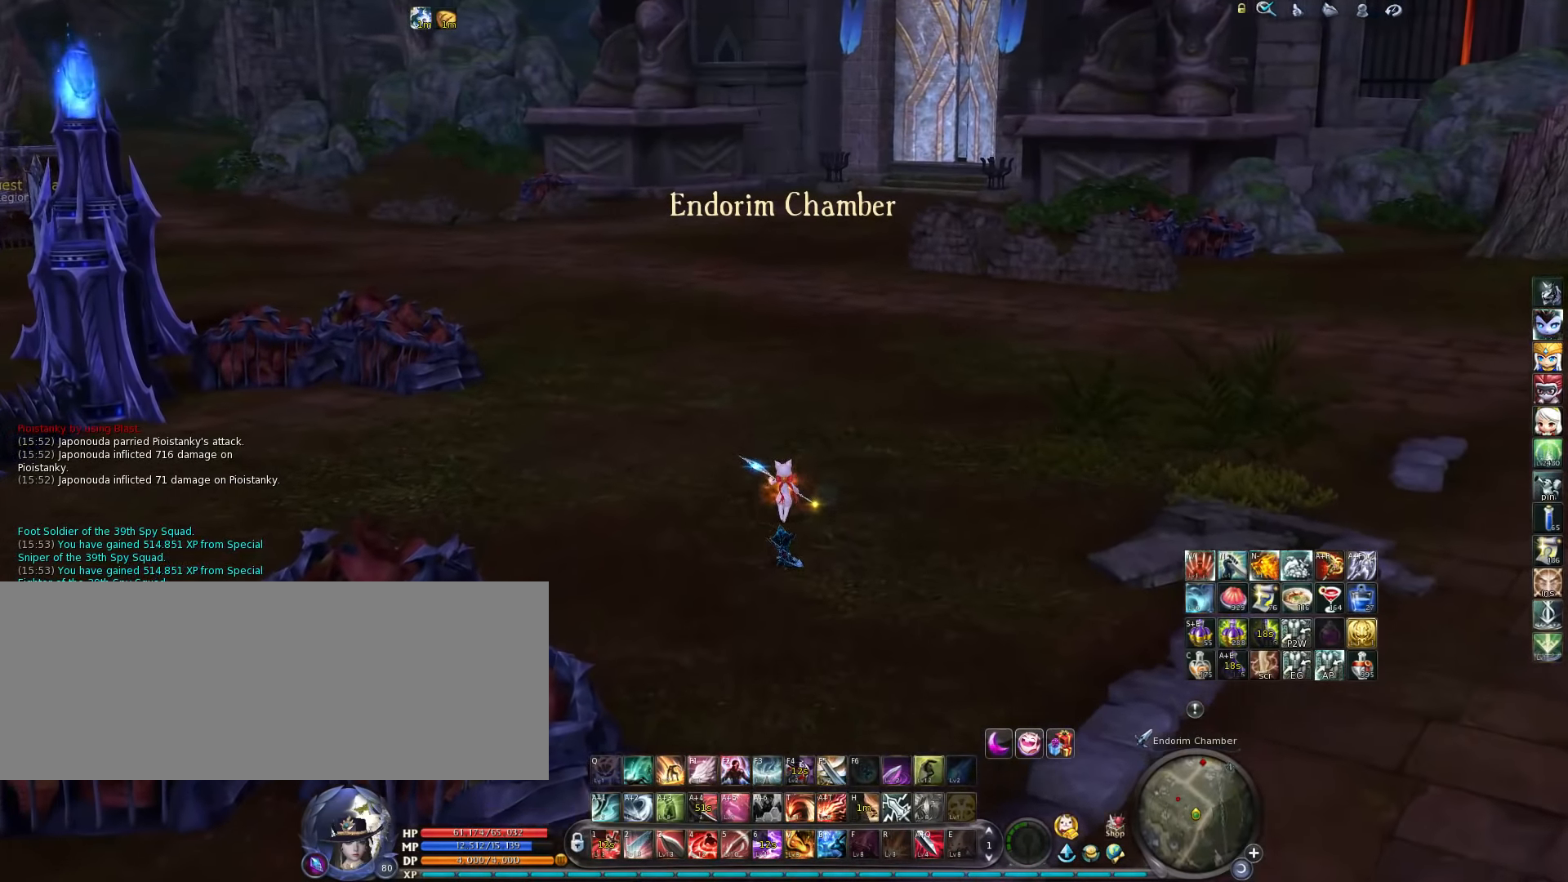
{"dt_ms": 500, "keys": [], "events": [[100, "z", "down"], [133, "z", "up"]]}
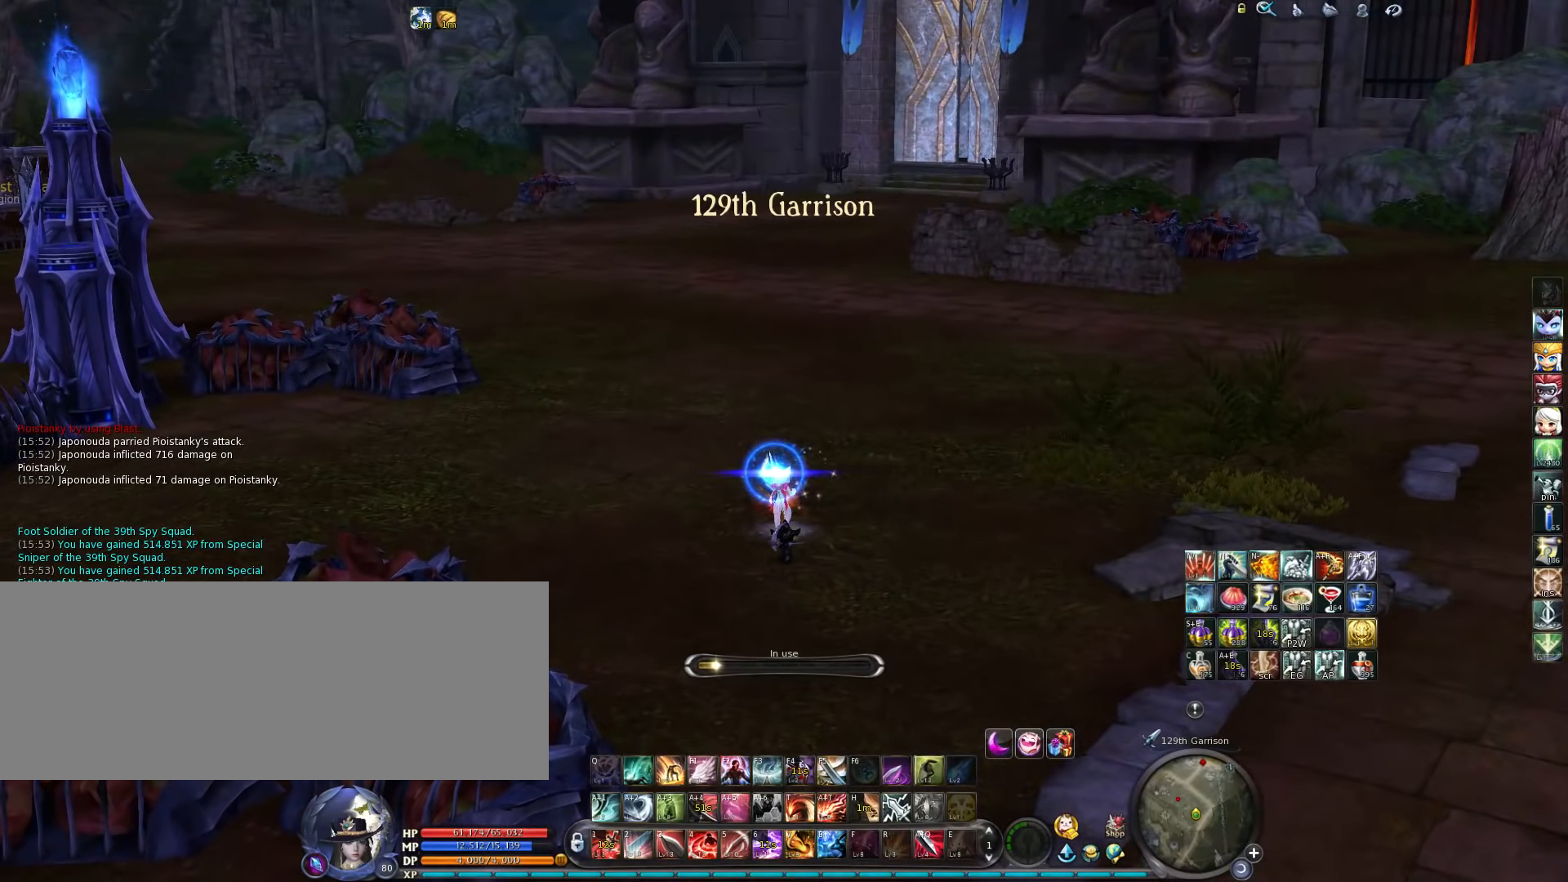
{"dt_ms": 500, "keys": [], "events": []}
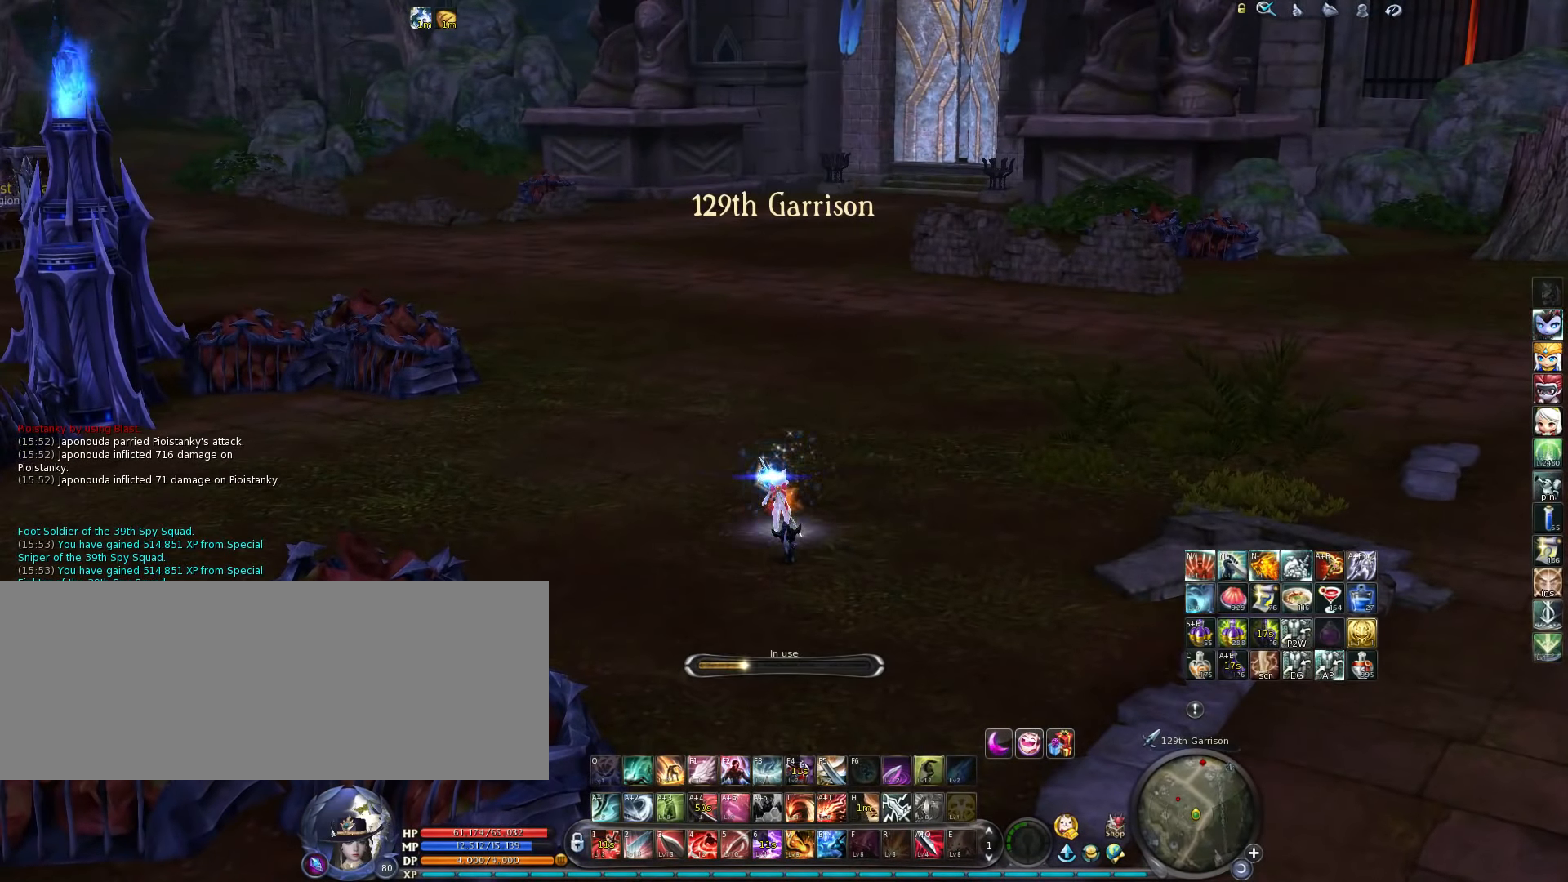
{"dt_ms": 500, "keys": ["w"], "events": [[233, "w", "down"], [400, "space", "down"], [467, "space", "up"]]}